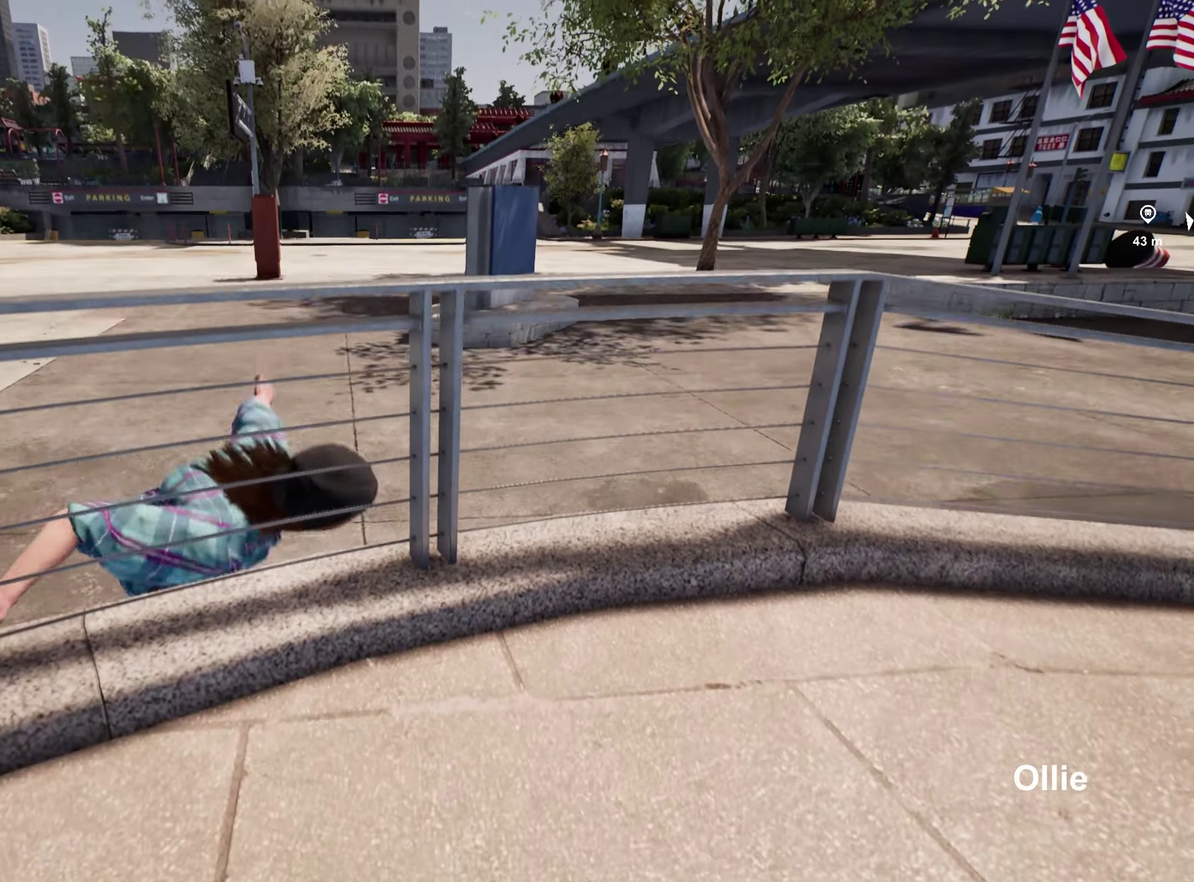
Gameplay with a controller (Xbox layout); each line is a JSON object with the inputs held at the frame after it (dt_ms = milliseconds from this image to that frame). "events" lists button and stick changes between this image and that frame as [ms after this image, input, new state], when the widget could be followed in between. This overlay highlights the sticks when they move; stick clicks (L3 R3) are not distinguishable. Not read: L3 R3.
{"dt_ms": 300, "buttons": [], "left_stick": "center", "right_stick": "center", "events": []}
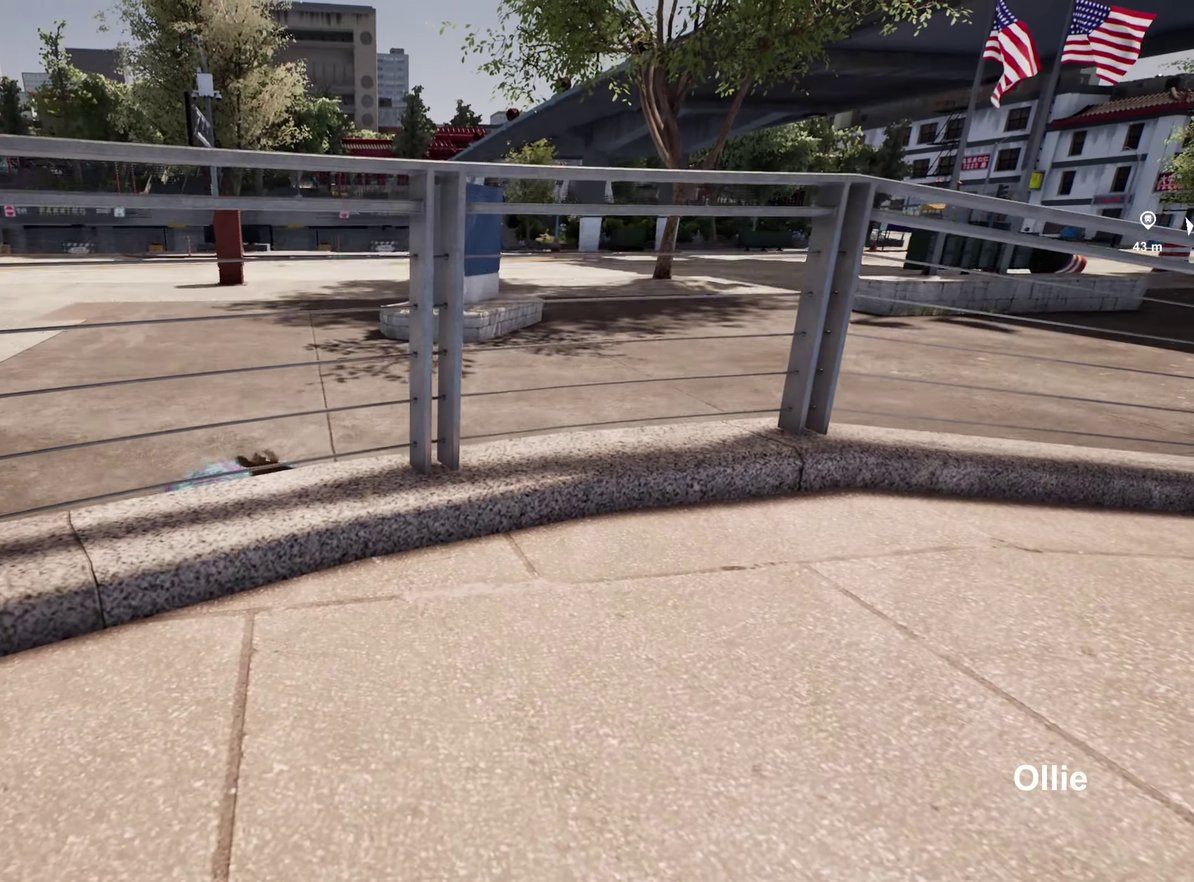
{"dt_ms": 600, "buttons": [], "left_stick": "center", "right_stick": "center", "events": []}
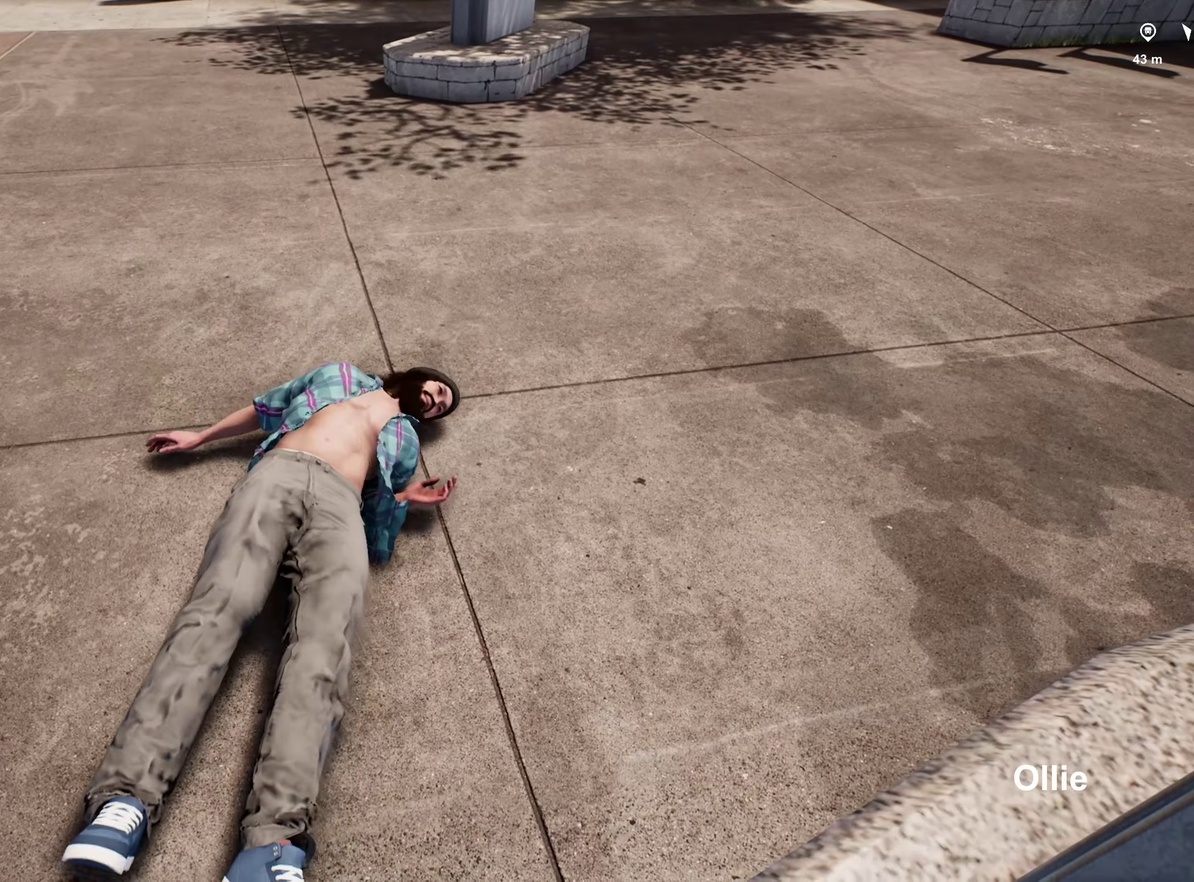
{"dt_ms": 400, "buttons": [], "left_stick": "center", "right_stick": "center", "events": []}
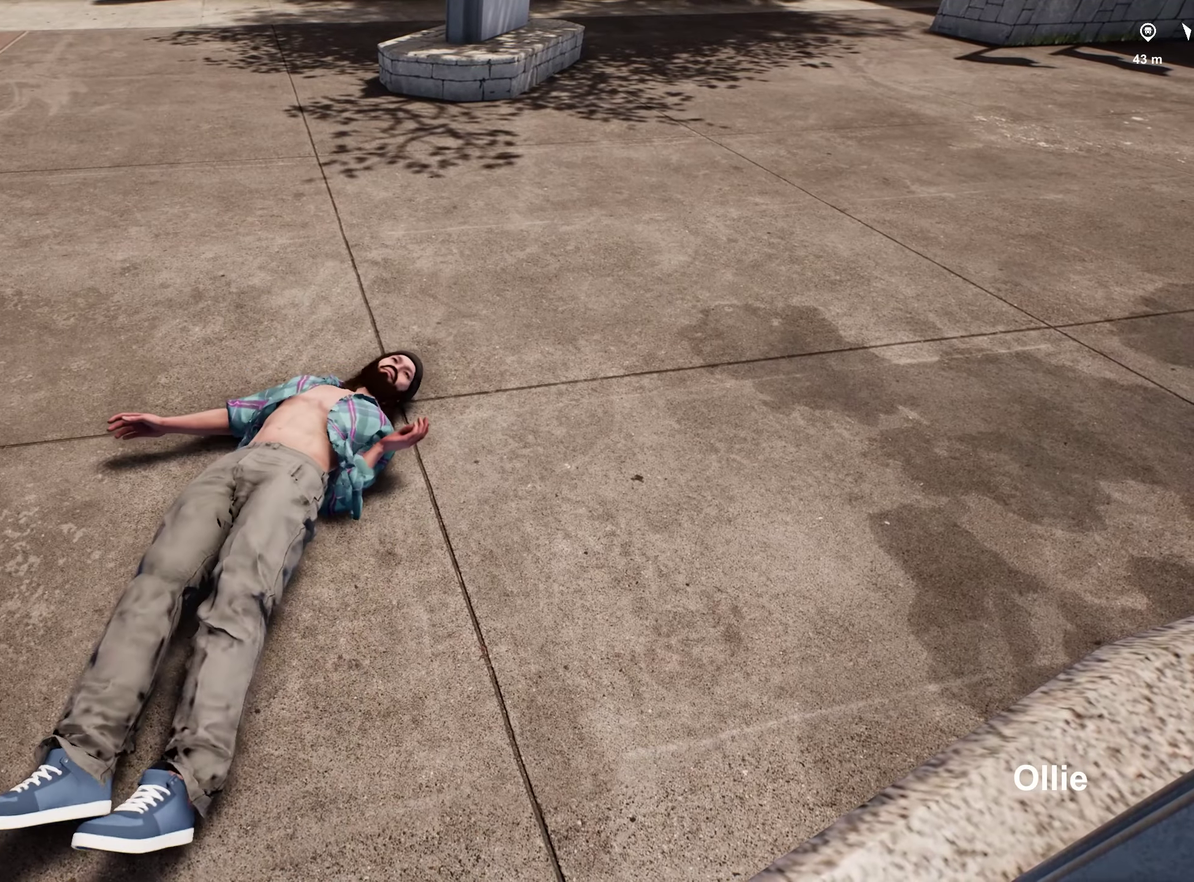
{"dt_ms": 400, "buttons": [], "left_stick": "center", "right_stick": "center", "events": []}
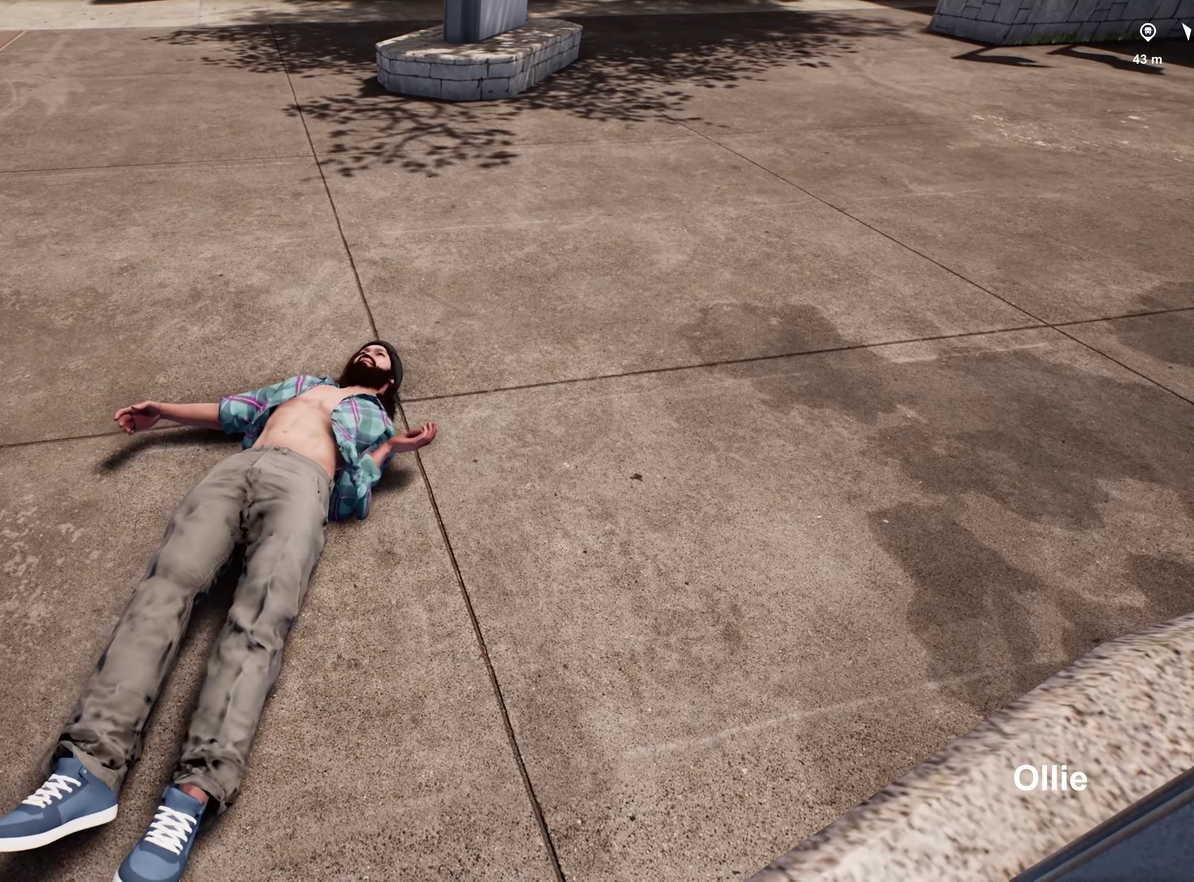
{"dt_ms": 600, "buttons": [], "left_stick": "center", "right_stick": "center", "events": []}
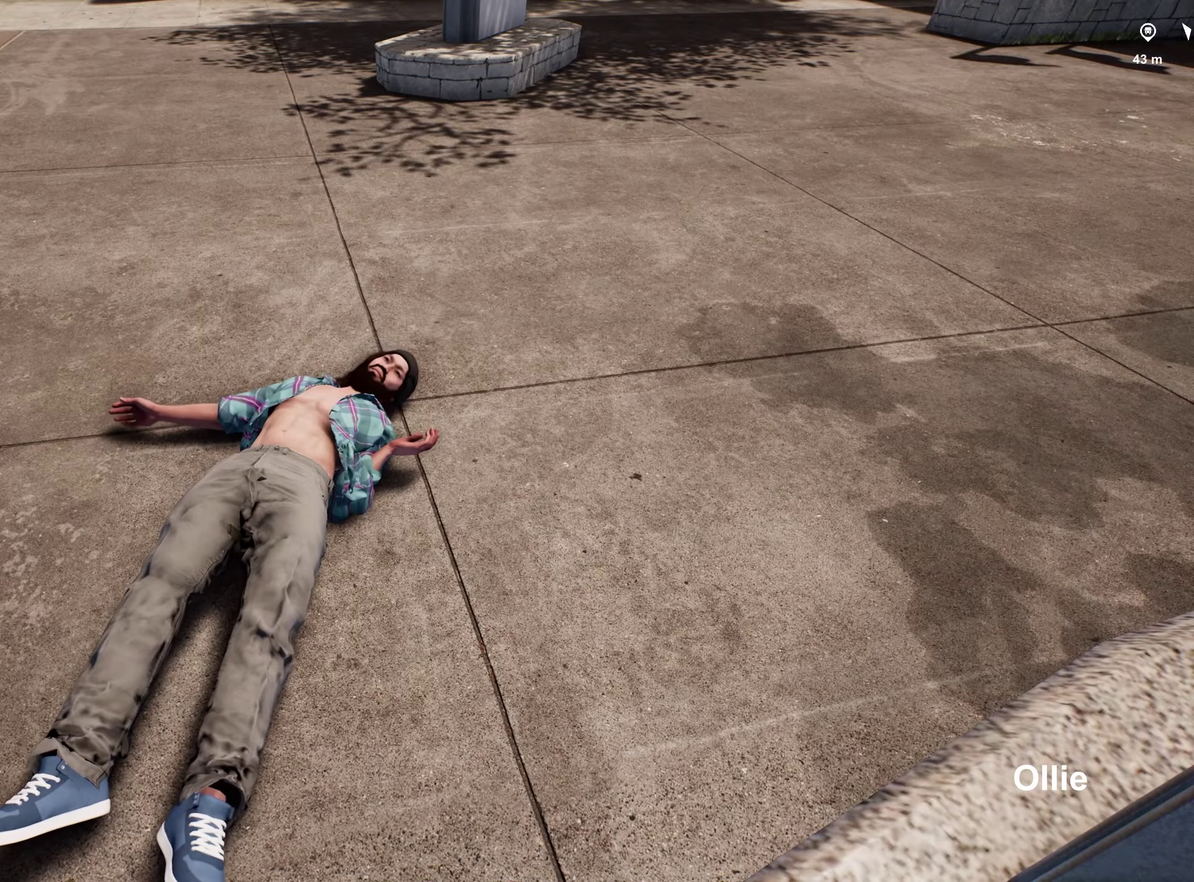
{"dt_ms": 500, "buttons": [], "left_stick": "center", "right_stick": "center", "events": []}
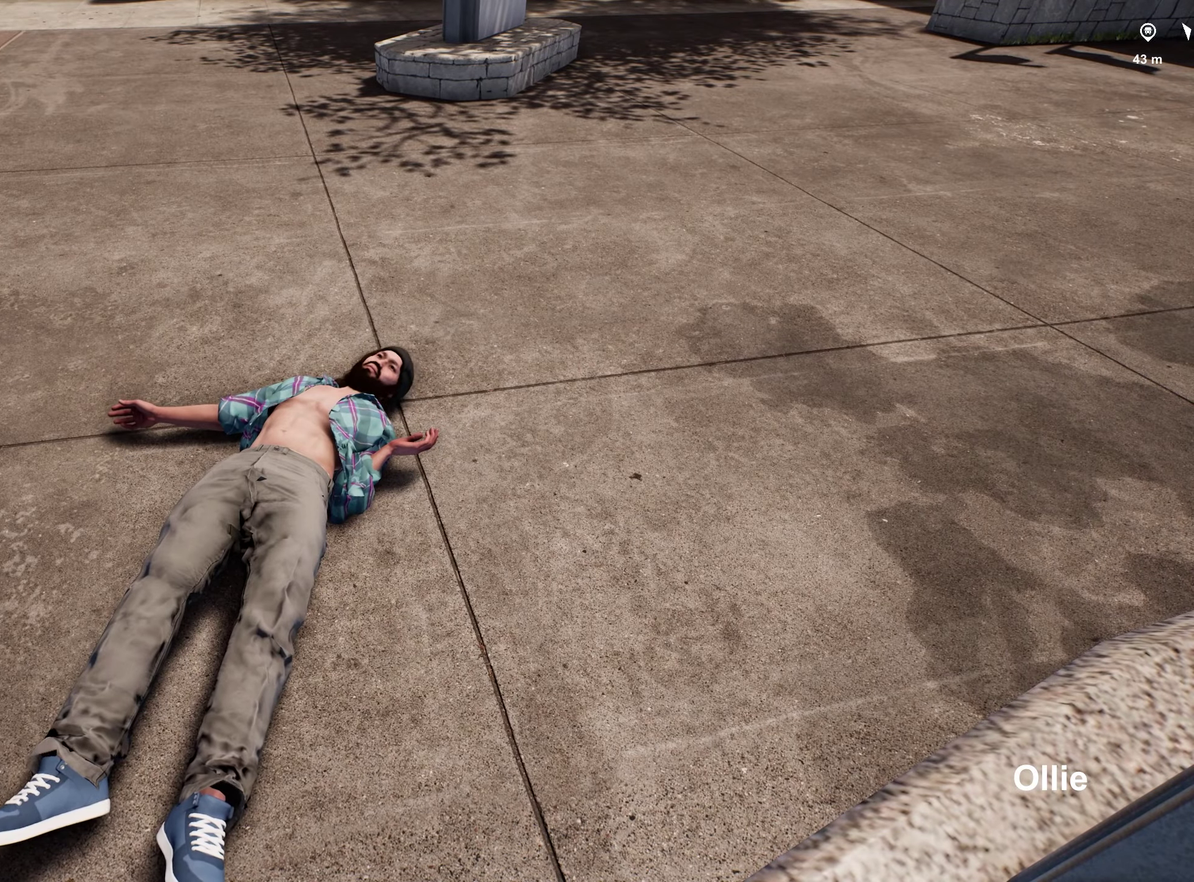
{"dt_ms": 500, "buttons": [], "left_stick": "center", "right_stick": "center", "events": []}
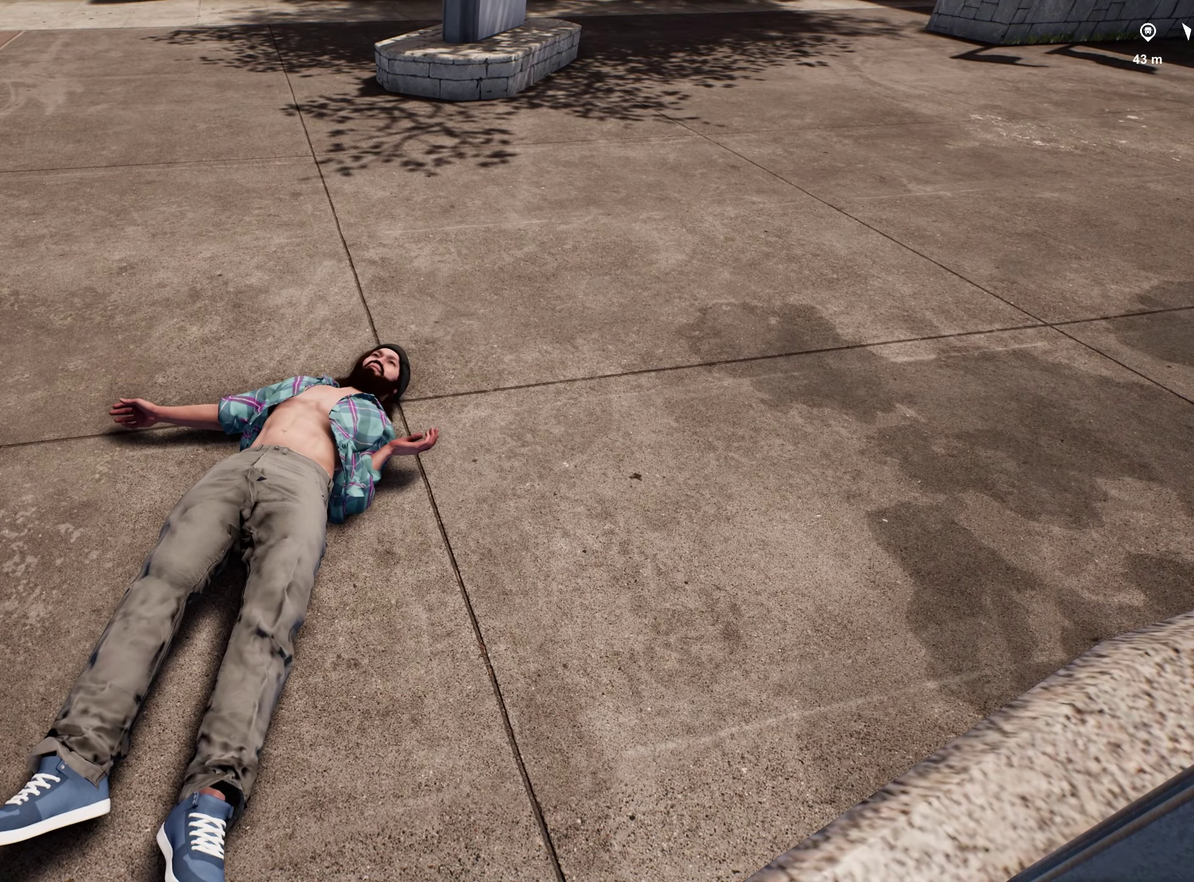
{"dt_ms": 400, "buttons": ["A"], "left_stick": "center", "right_stick": "center", "events": [[117, "A", "down"], [267, "A", "up"], [367, "A", "down"]]}
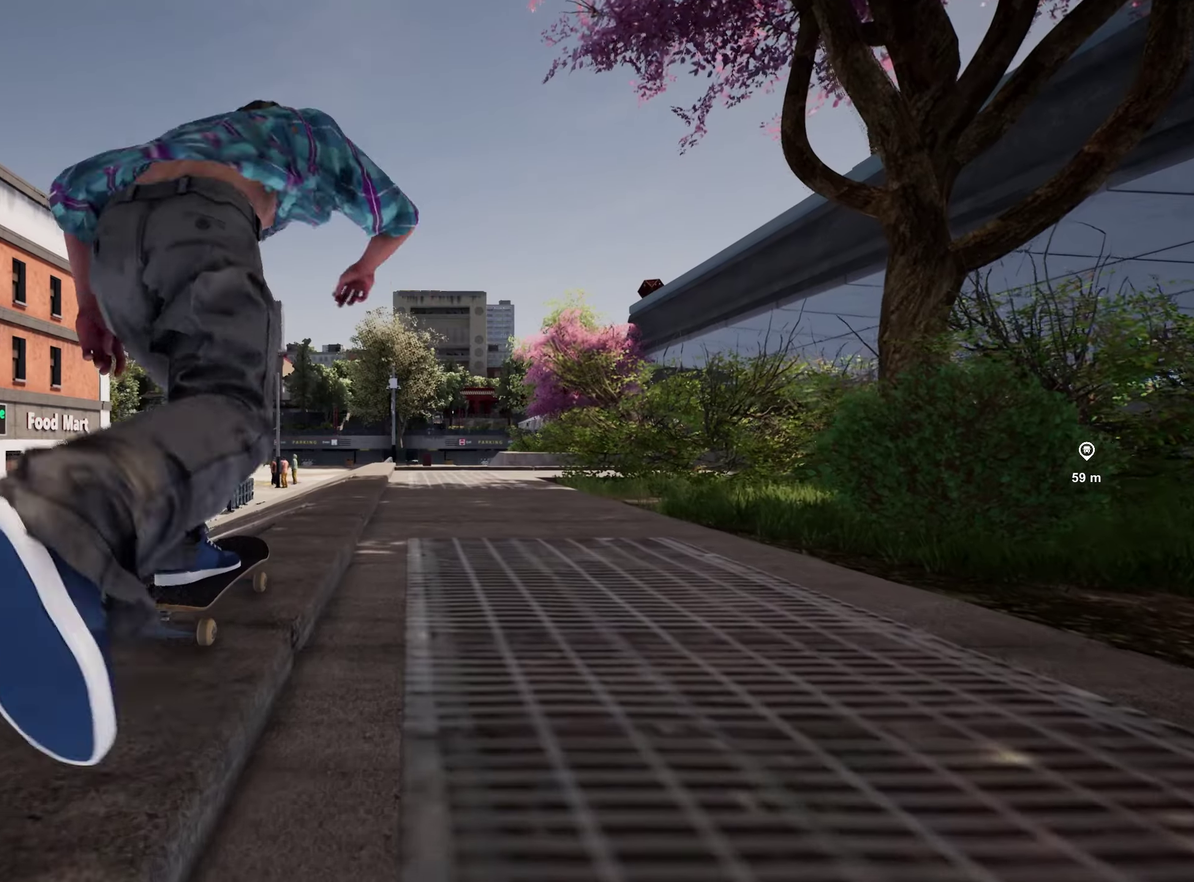
{"dt_ms": 800, "buttons": [], "left_stick": "center", "right_stick": "center", "events": [[33, "R2", "down"], [83, "A", "up"], [133, "R2", "up"], [217, "A", "down"], [317, "A", "up"], [417, "A", "down"], [517, "A", "up"], [633, "A", "down"], [700, "A", "up"]]}
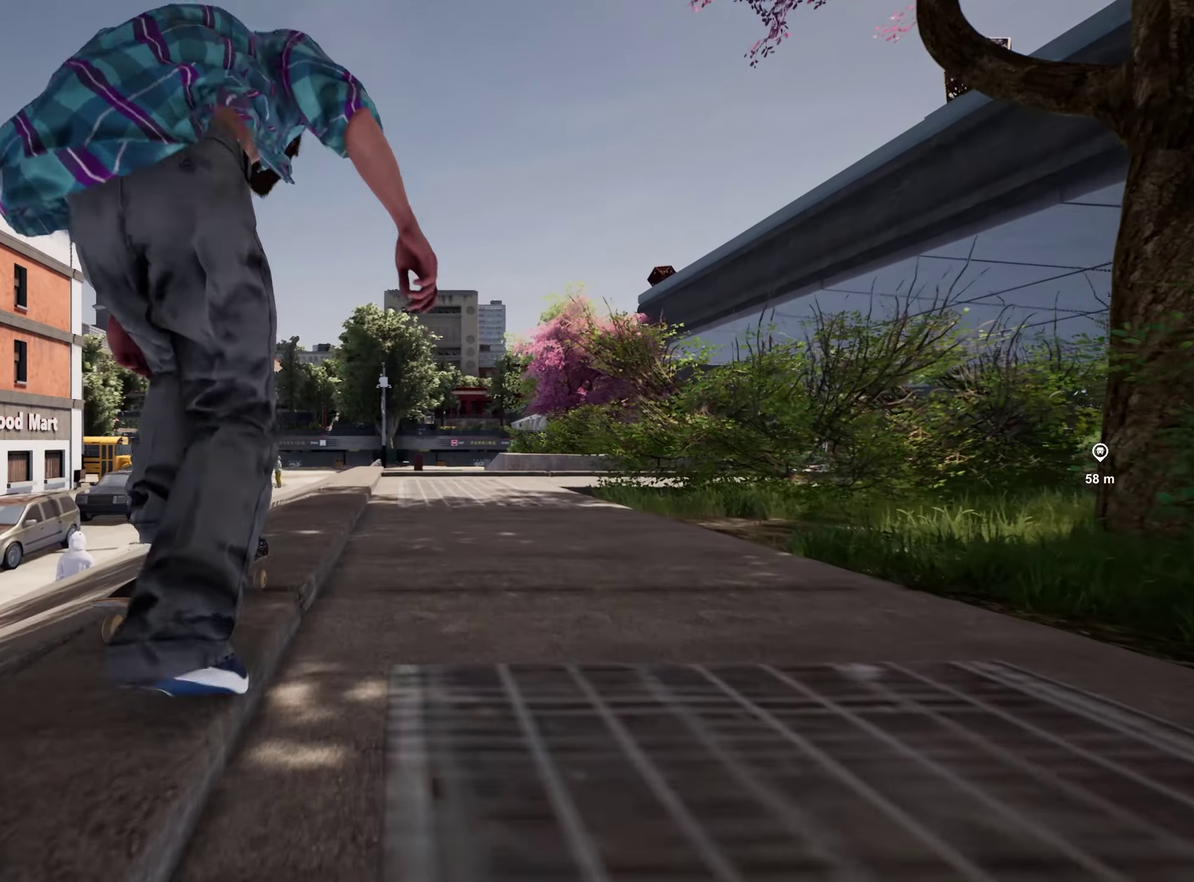
{"dt_ms": 300, "buttons": ["A"], "left_stick": "center", "right_stick": "center", "events": [[33, "A", "down"], [100, "A", "up"], [200, "A", "down"]]}
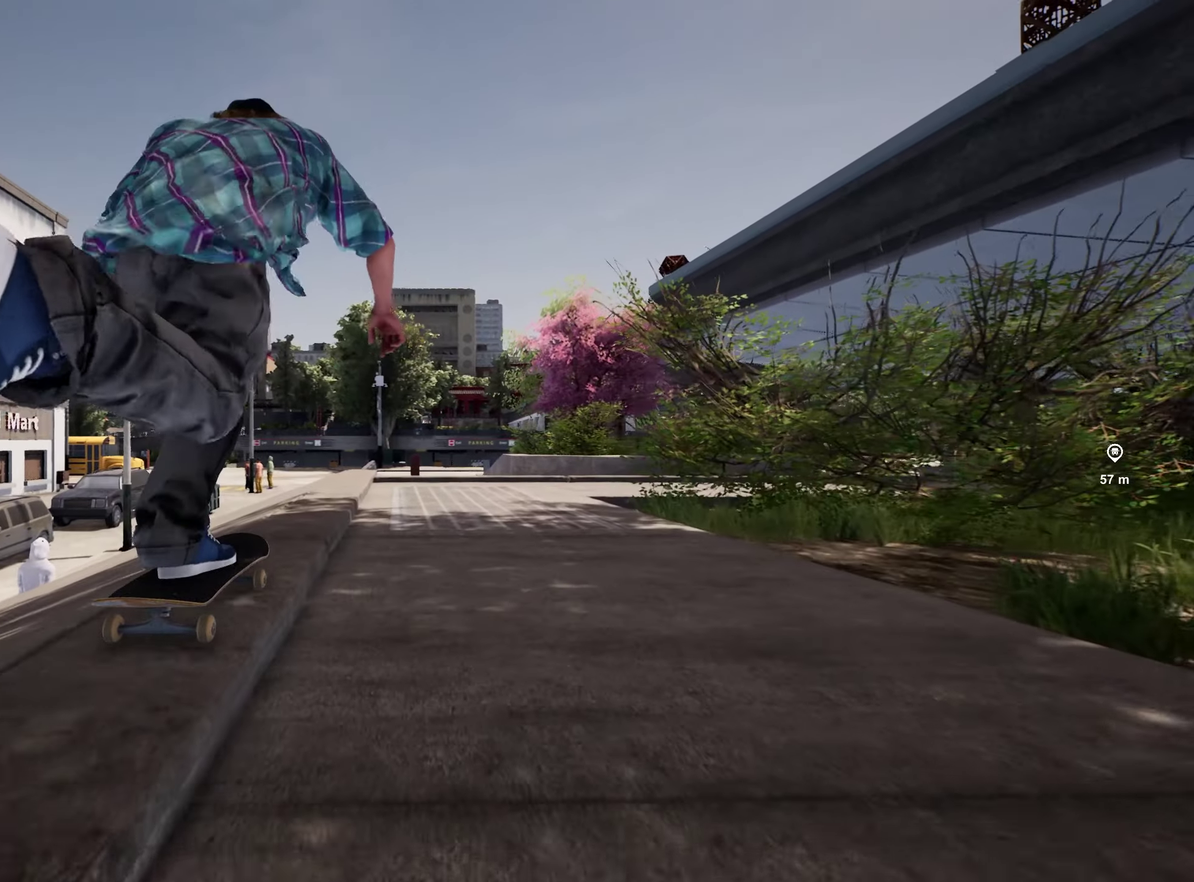
{"dt_ms": 600, "buttons": [], "left_stick": "center", "right_stick": "down", "events": [[33, "A", "up"], [133, "A", "down"], [250, "A", "up"], [600, "right_stick", "down"]]}
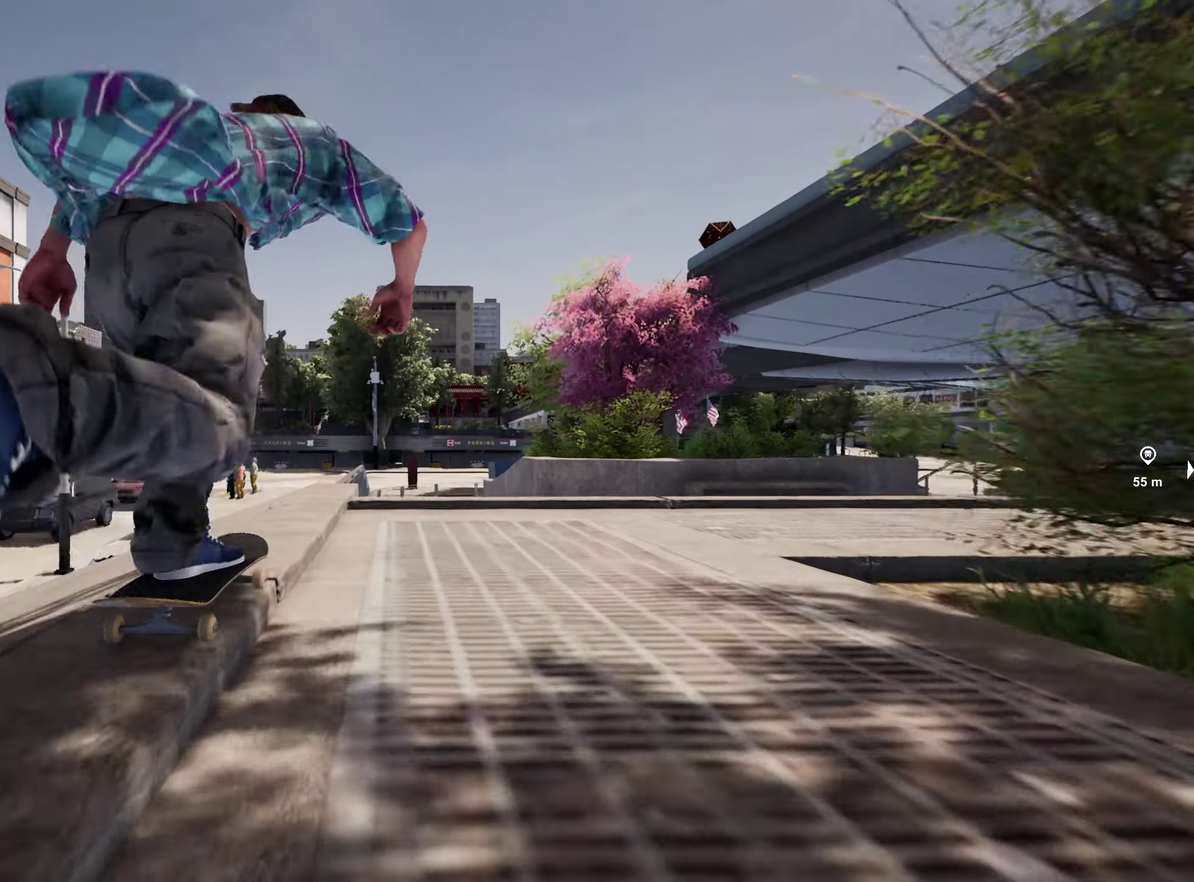
{"dt_ms": 400, "buttons": [], "left_stick": "center", "right_stick": "down", "events": [[283, "L2", "down"], [383, "L2", "up"]]}
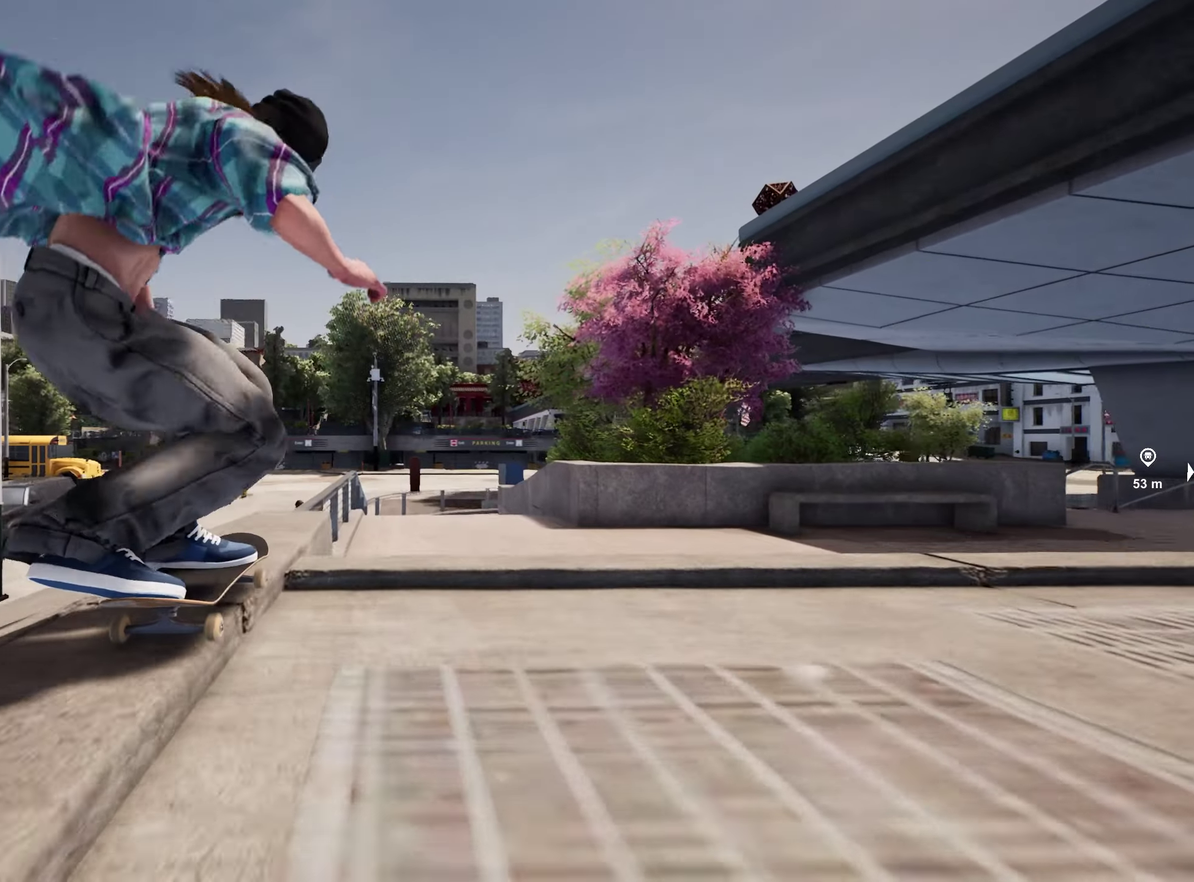
{"dt_ms": 400, "buttons": [], "left_stick": "center", "right_stick": "center", "events": [[83, "left_stick", "down"], [133, "right_stick", "center"], [217, "left_stick", "center"]]}
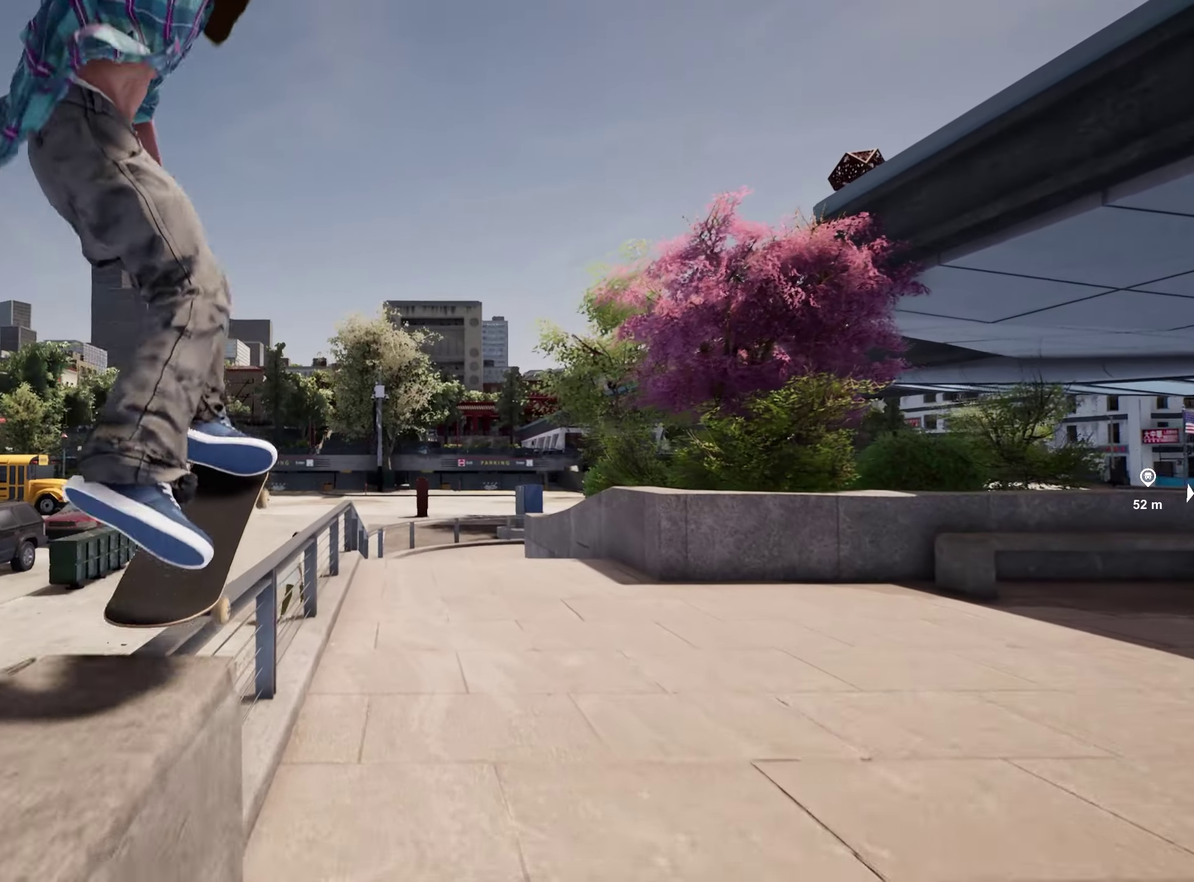
{"dt_ms": 600, "buttons": [], "left_stick": "up", "right_stick": "down", "events": [[133, "left_stick", "up"], [133, "right_stick", "down"]]}
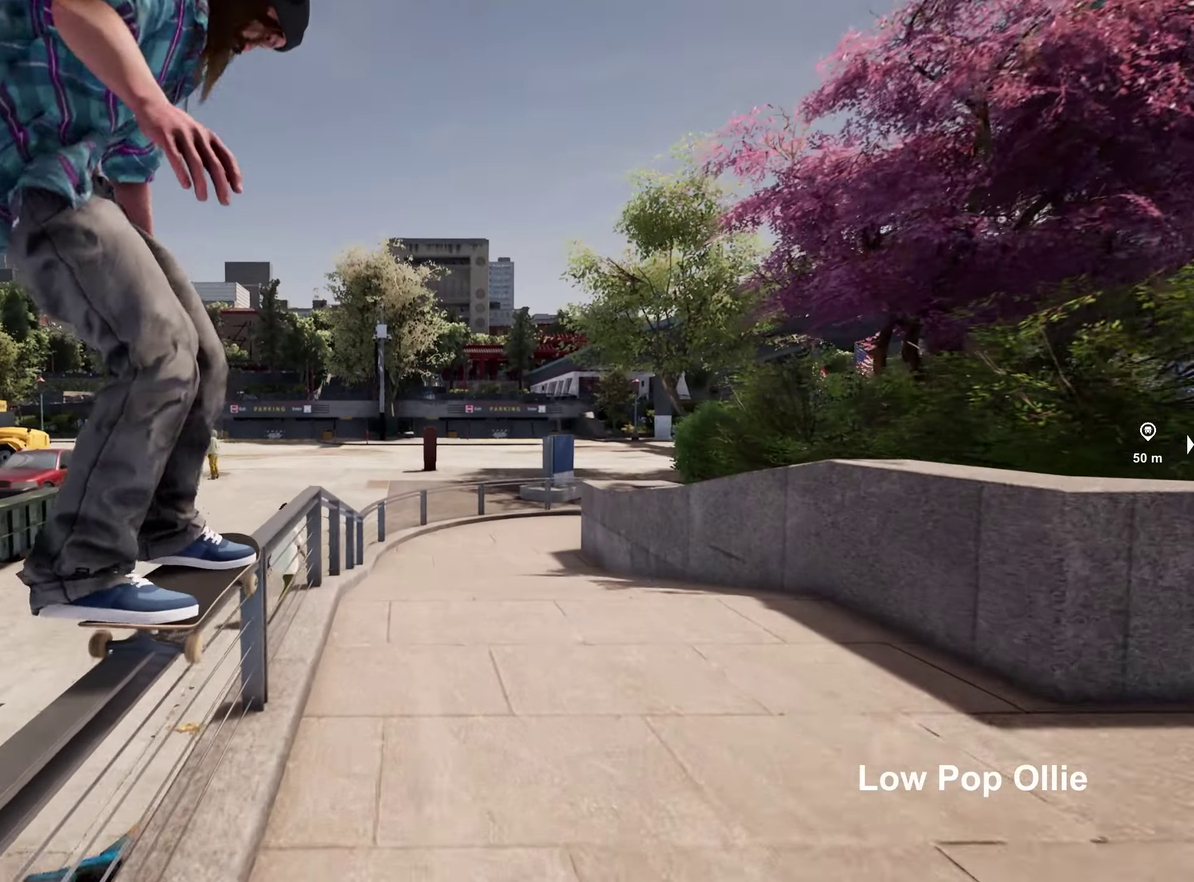
{"dt_ms": 300, "buttons": [], "left_stick": "up", "right_stick": "down", "events": []}
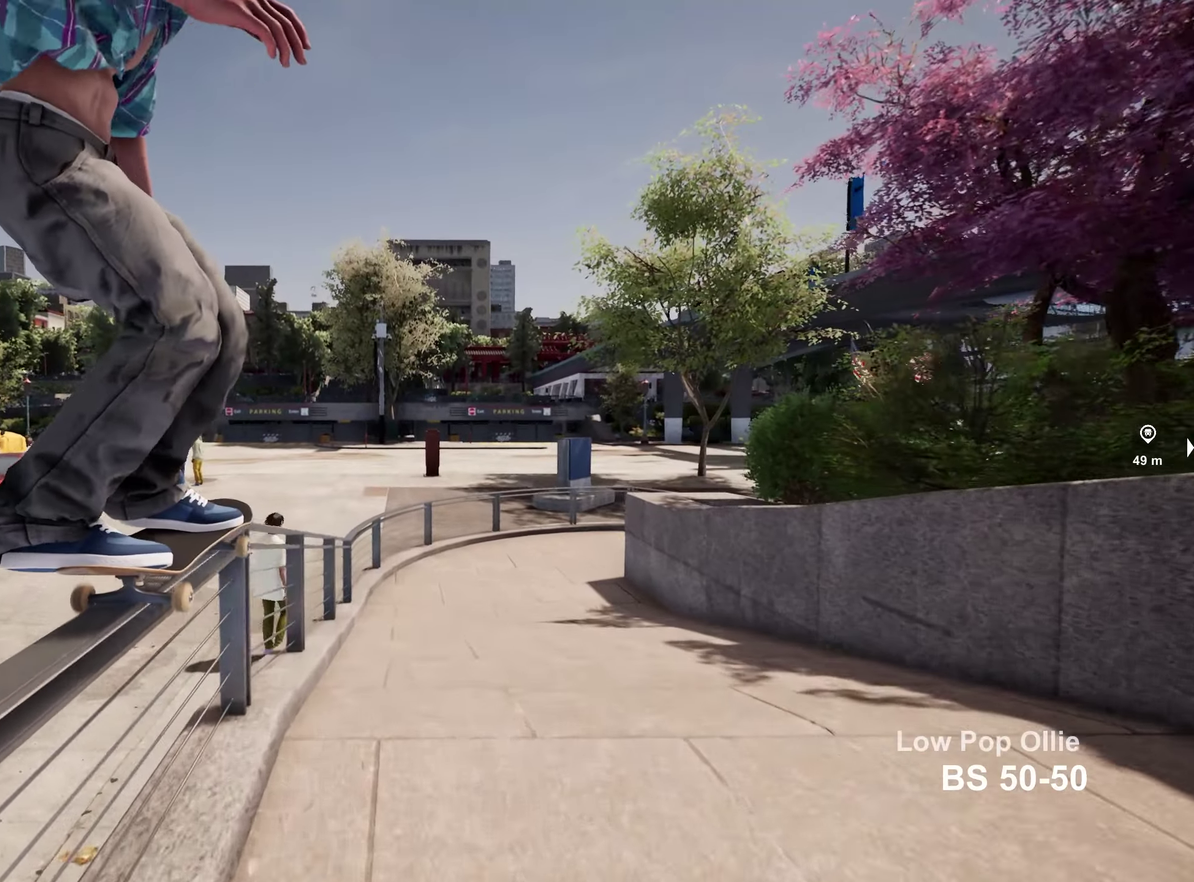
{"dt_ms": 800, "buttons": ["R2"], "left_stick": "up", "right_stick": "down", "events": [[600, "R2", "down"]]}
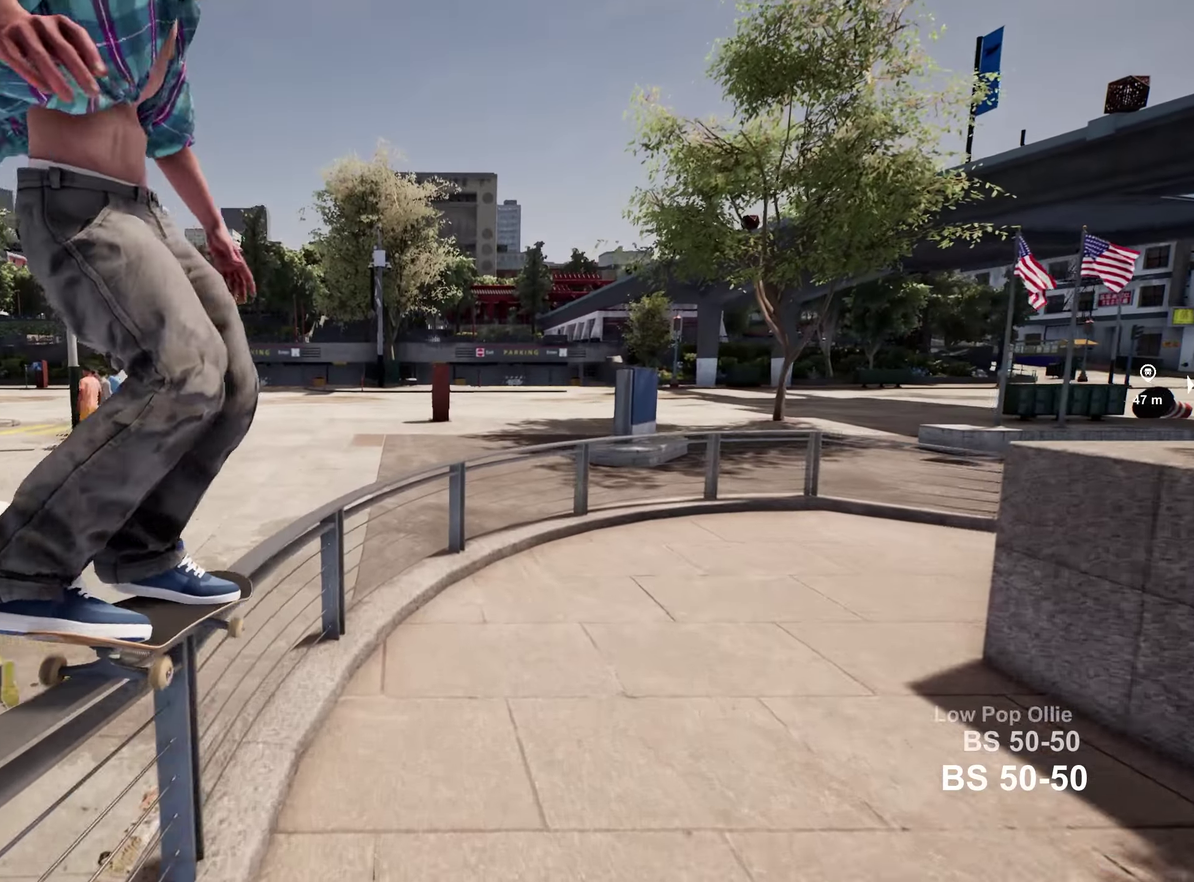
{"dt_ms": 400, "buttons": ["R2"], "left_stick": "up", "right_stick": "down", "events": []}
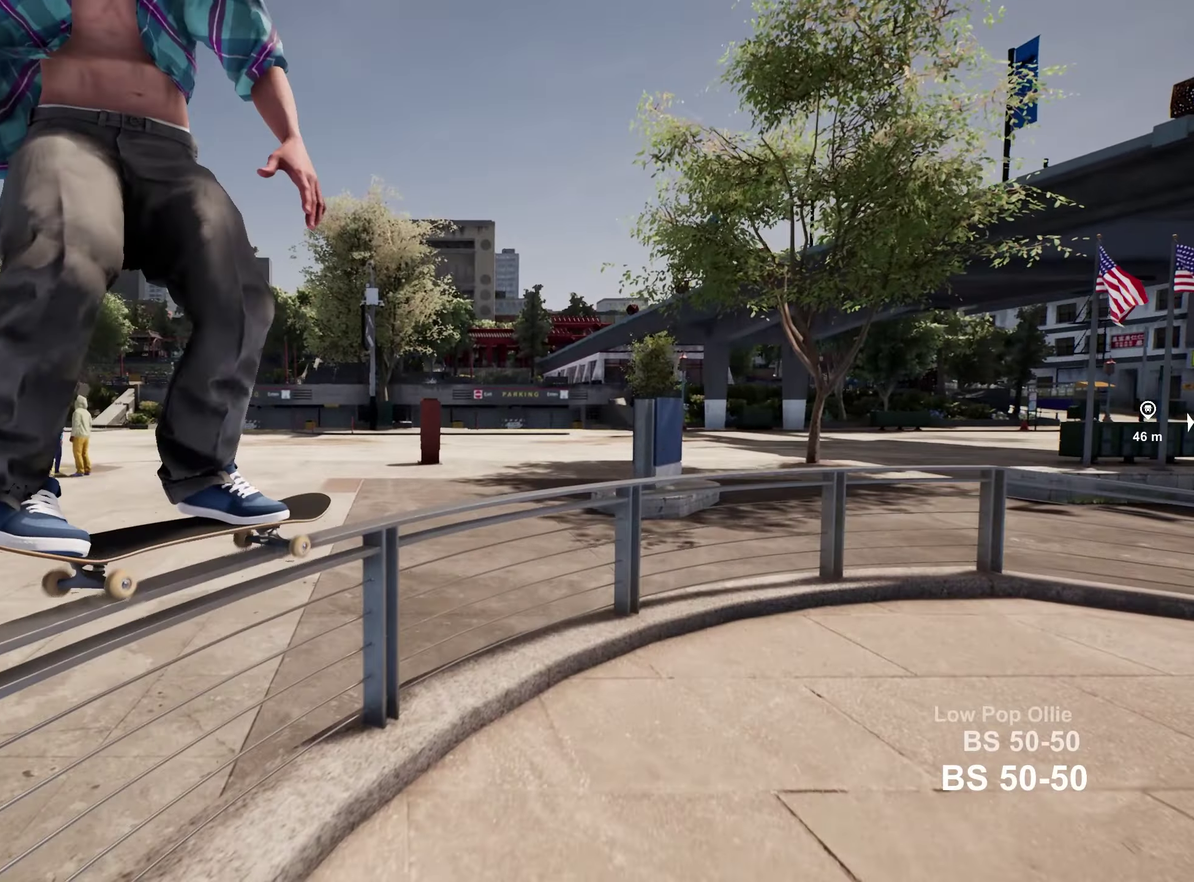
{"dt_ms": 500, "buttons": ["R2"], "left_stick": "up", "right_stick": "down", "events": []}
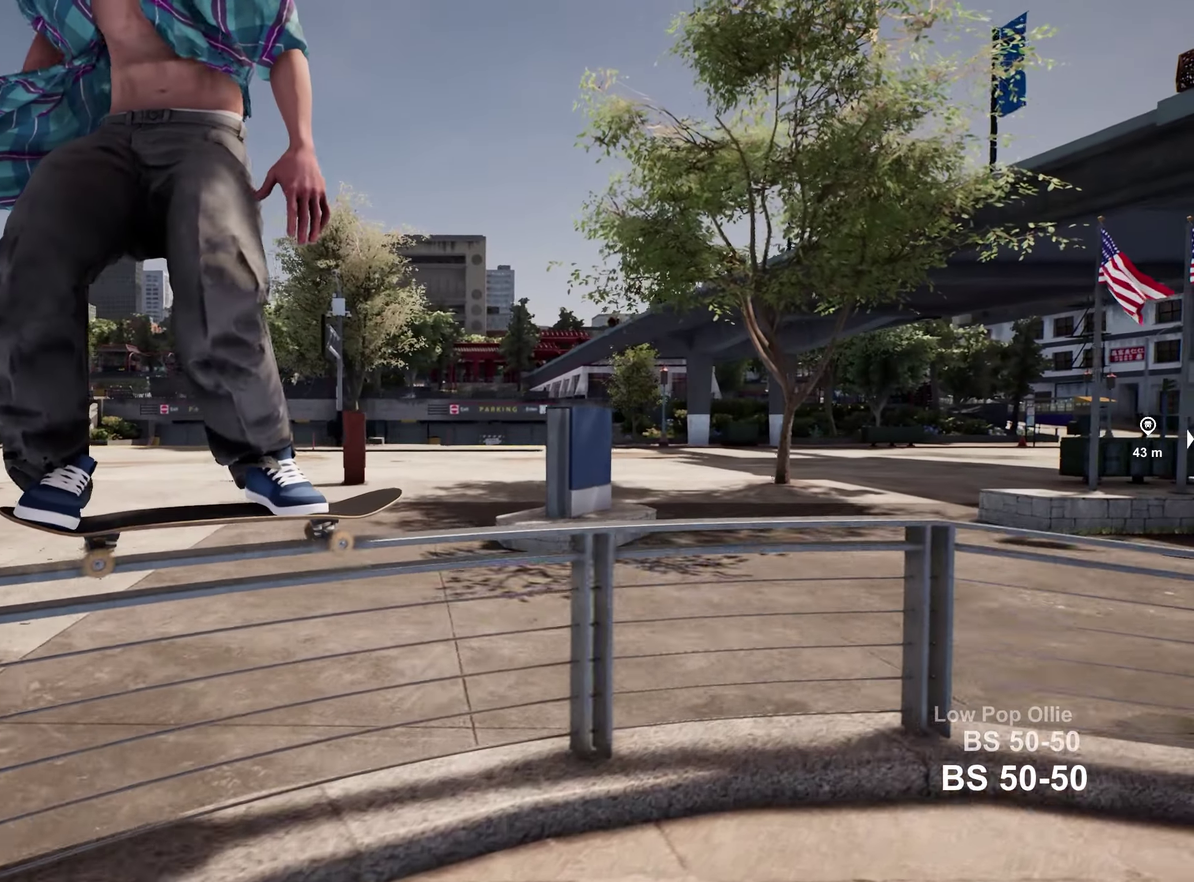
{"dt_ms": 500, "buttons": [], "left_stick": "up", "right_stick": "down", "events": [[284, "R2", "up"]]}
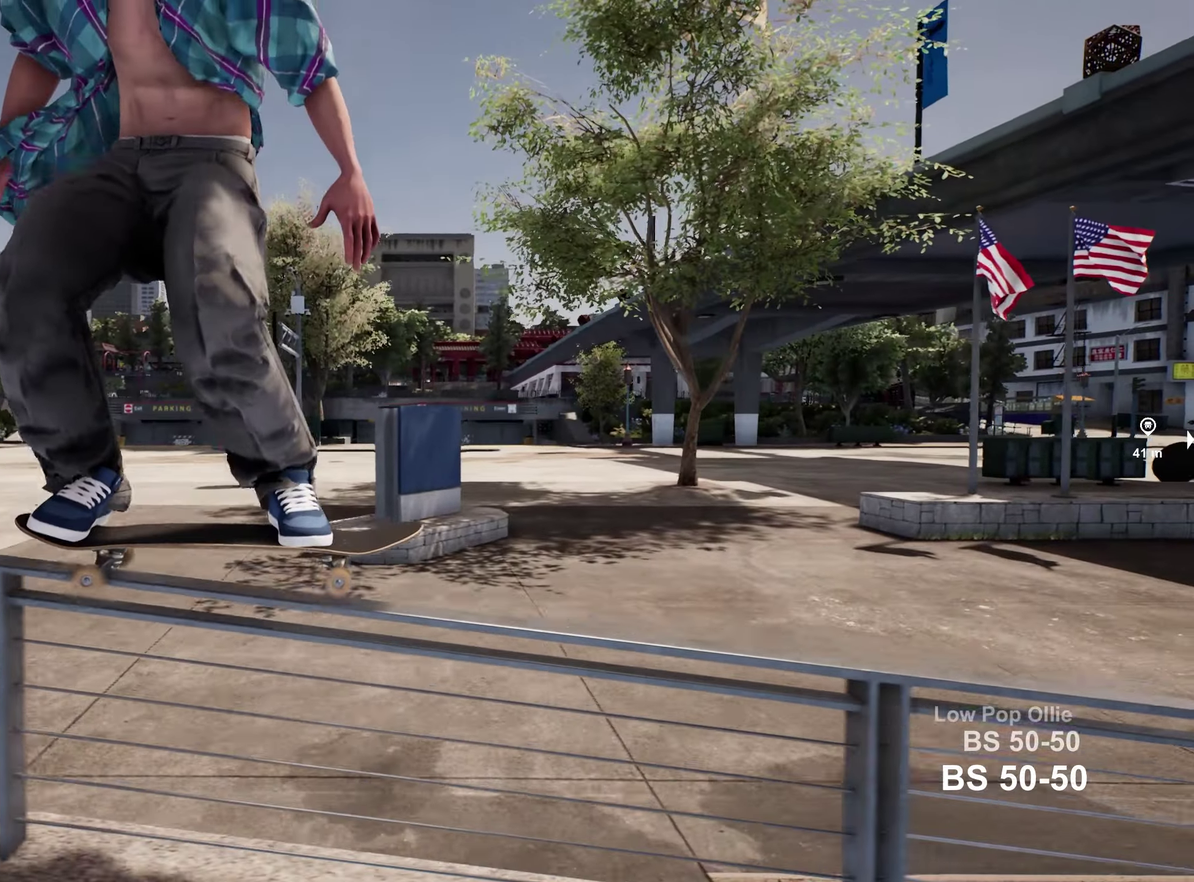
{"dt_ms": 300, "buttons": [], "left_stick": "up", "right_stick": "down", "events": []}
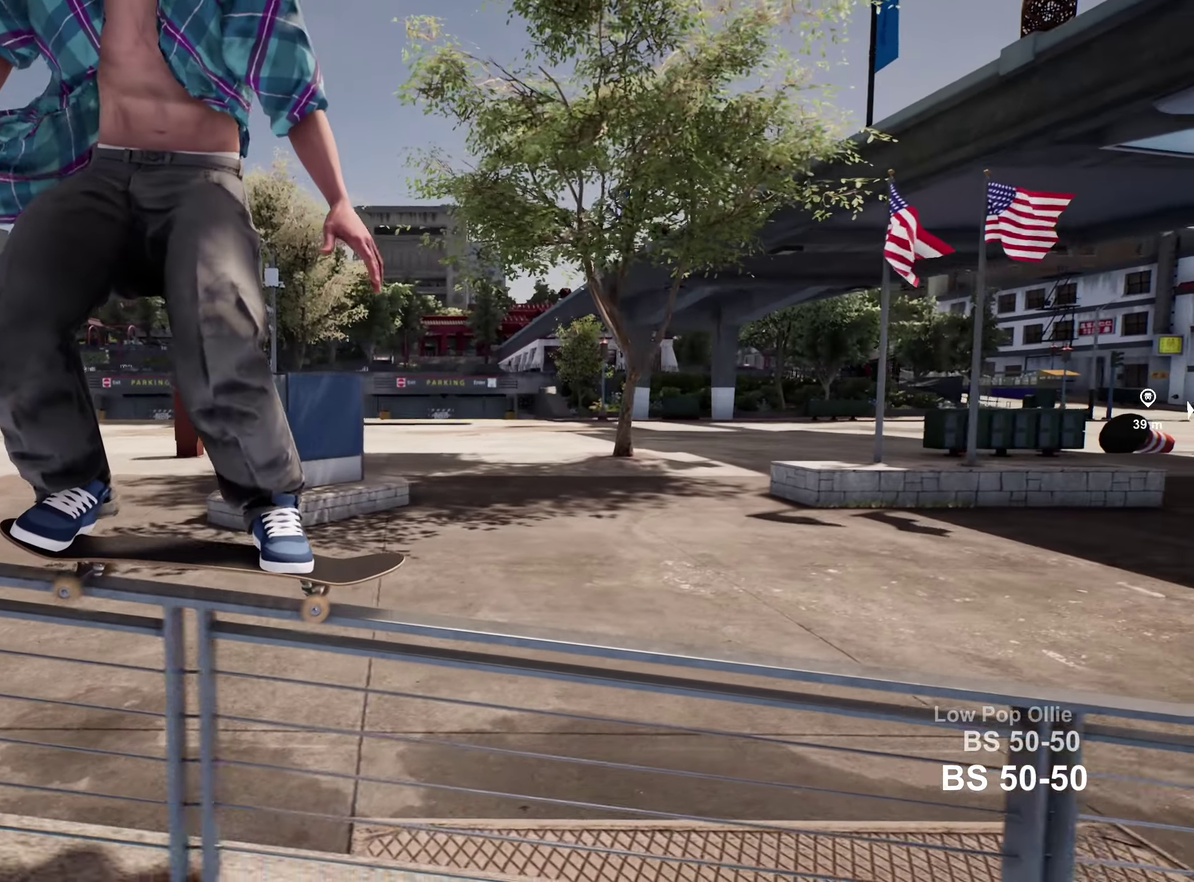
{"dt_ms": 800, "buttons": [], "left_stick": "up", "right_stick": "down", "events": []}
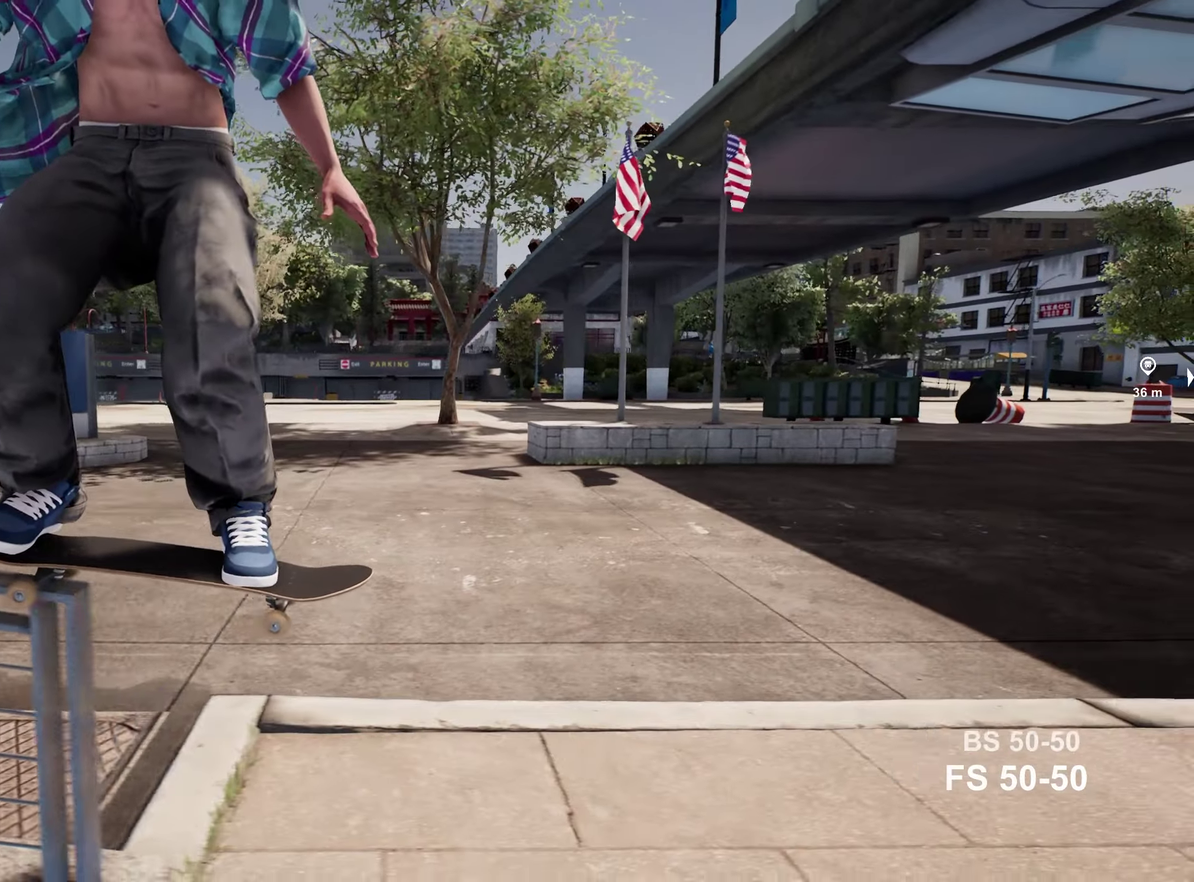
{"dt_ms": 400, "buttons": [], "left_stick": "center", "right_stick": "center", "events": [[50, "left_stick", "center"], [50, "right_stick", "center"]]}
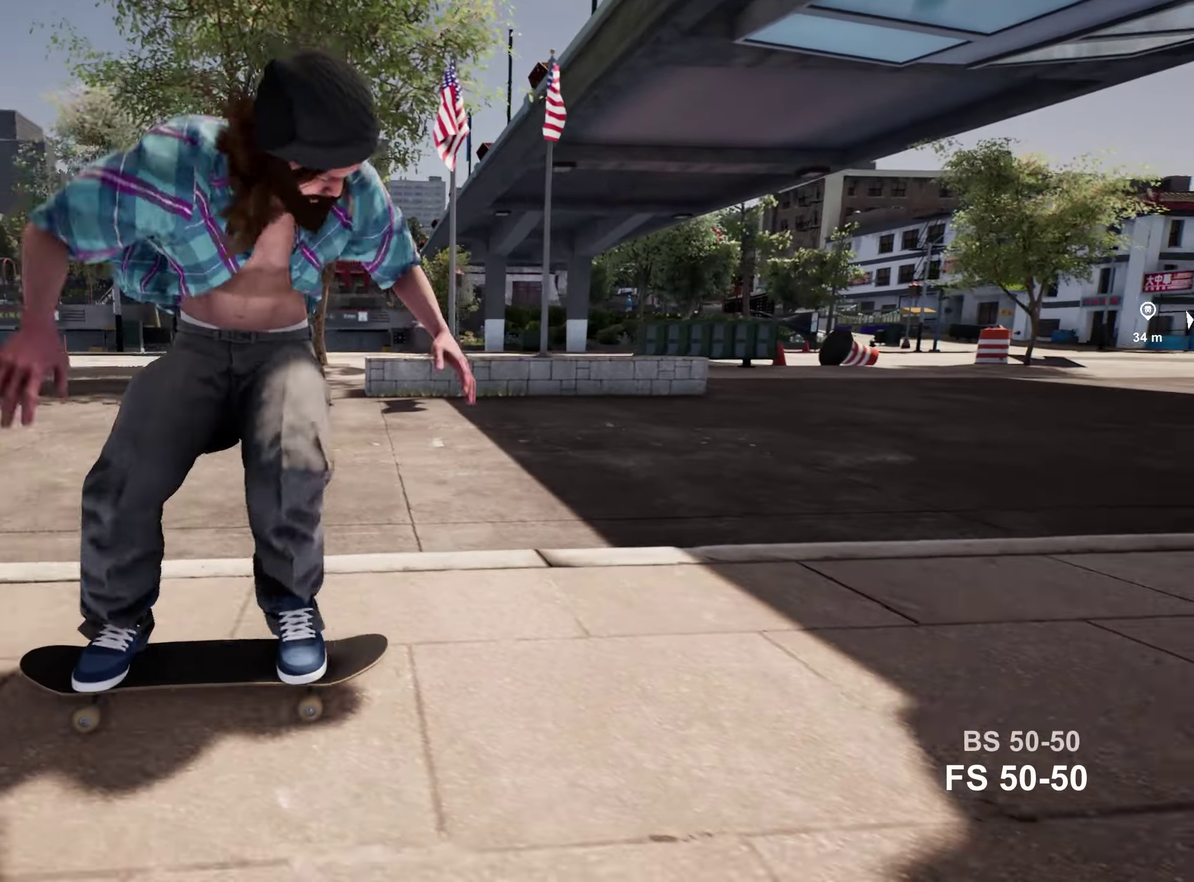
{"dt_ms": 500, "buttons": [], "left_stick": "center", "right_stick": "center", "events": [[67, "R2", "down"], [217, "R2", "up"]]}
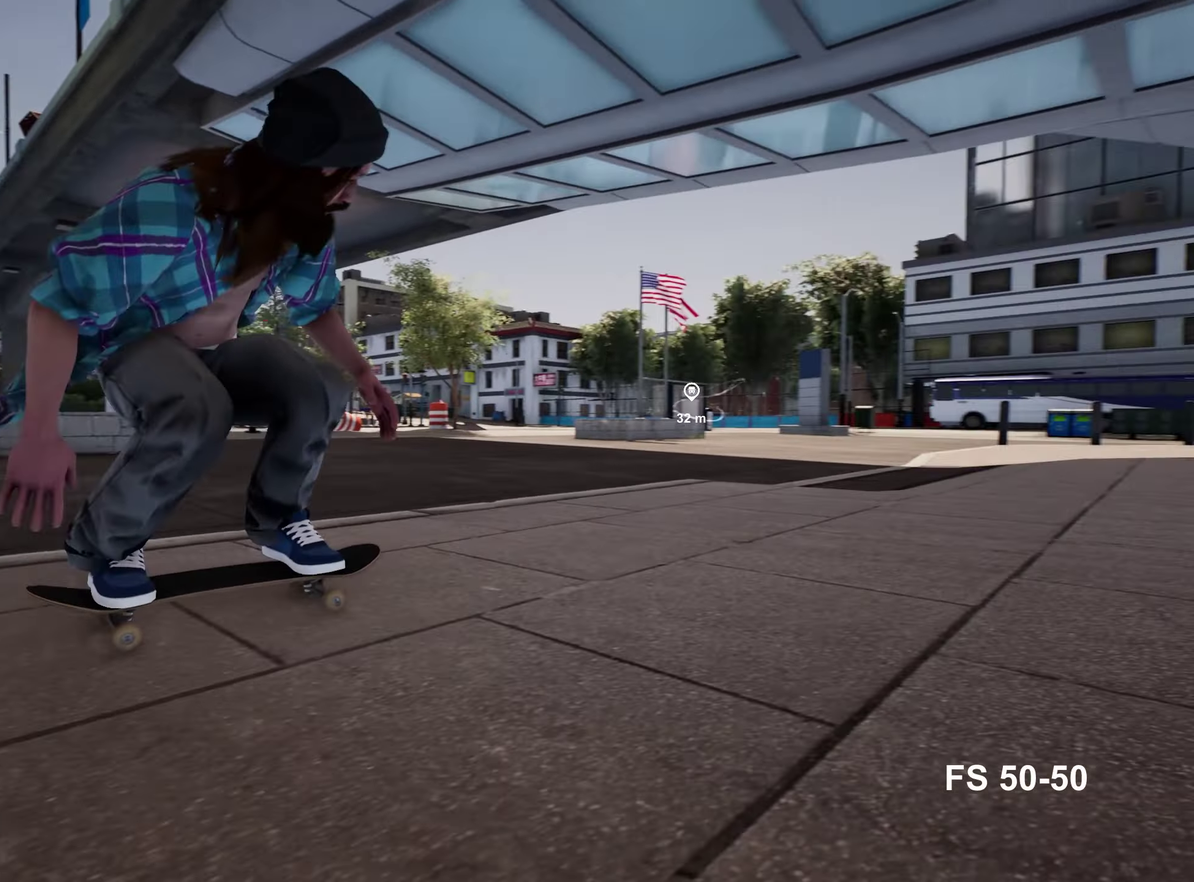
{"dt_ms": 500, "buttons": [], "left_stick": "center", "right_stick": "center", "events": []}
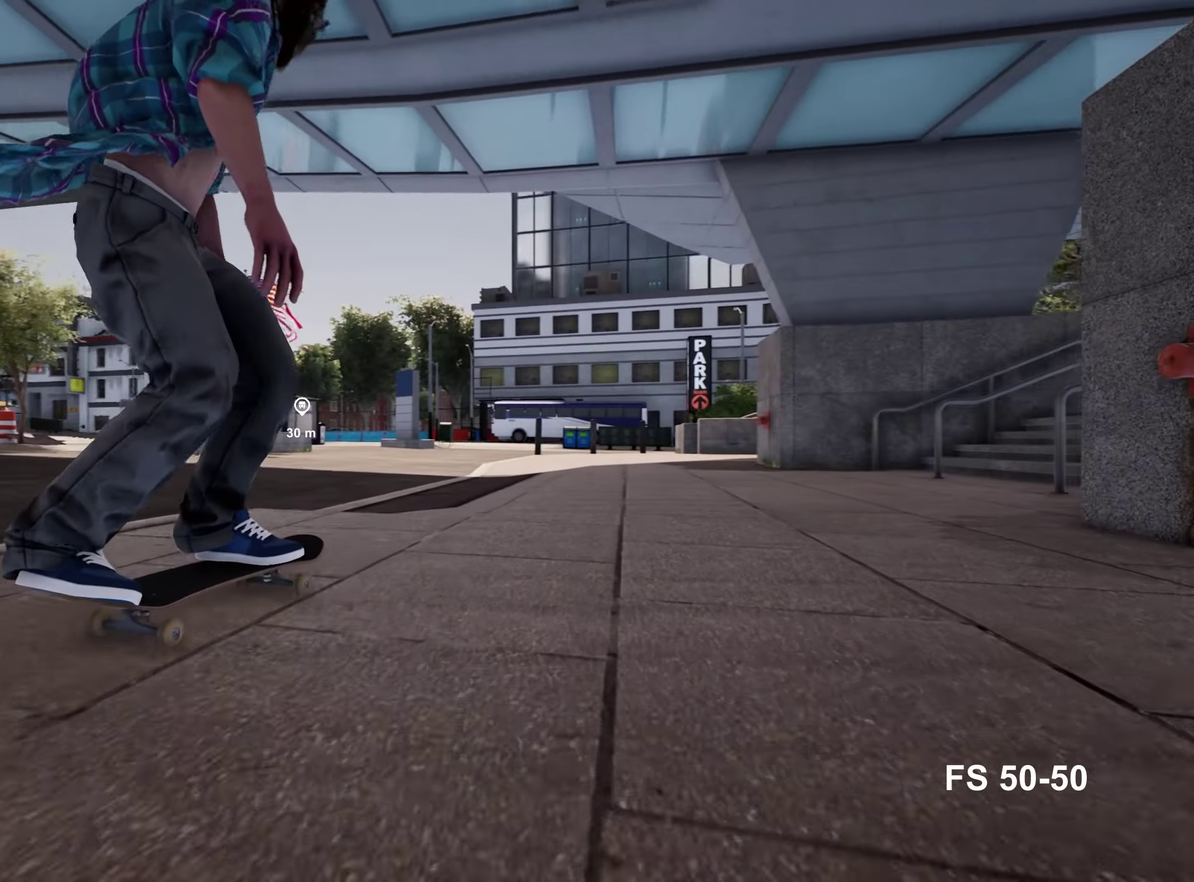
{"dt_ms": 600, "buttons": [], "left_stick": "center", "right_stick": "center", "events": [[50, "R2", "down"], [150, "R2", "up"]]}
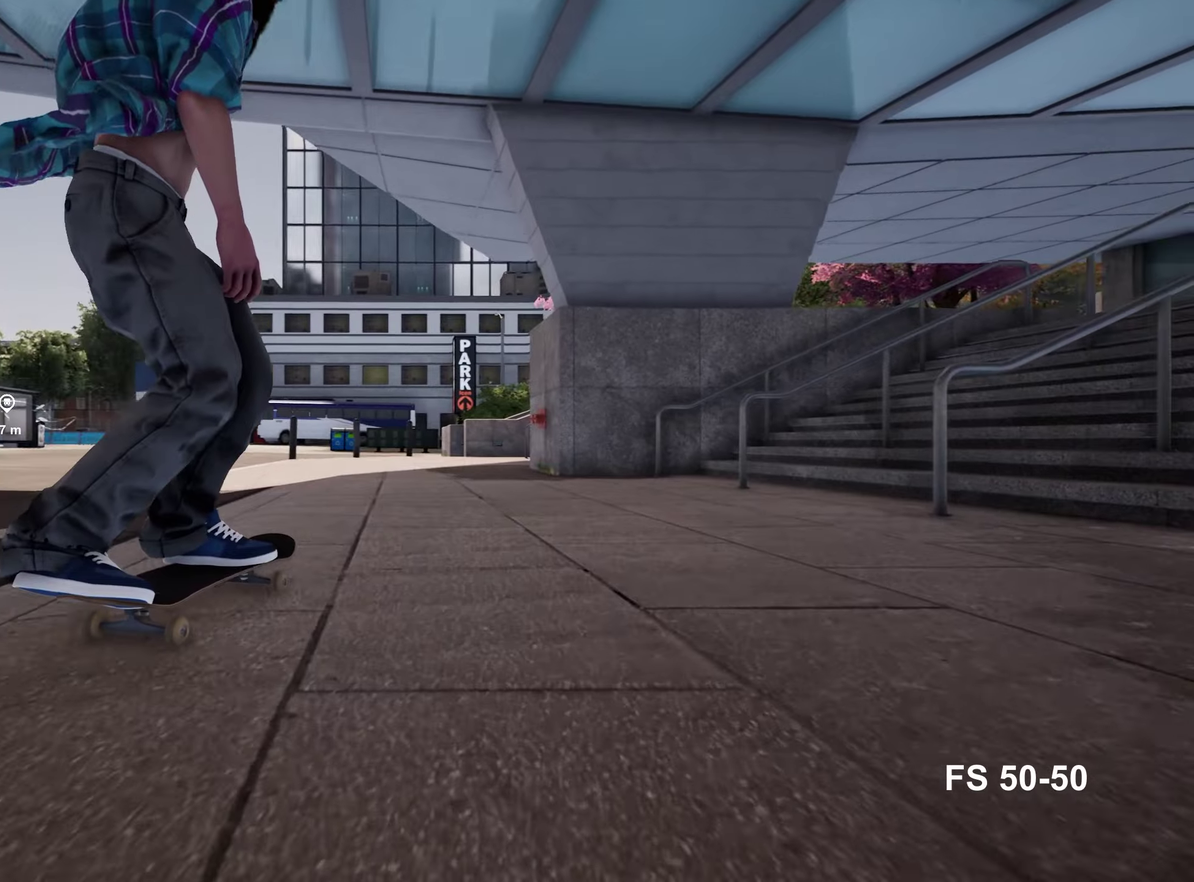
{"dt_ms": 400, "buttons": ["L2"], "left_stick": "center", "right_stick": "center", "events": [[283, "L2", "down"]]}
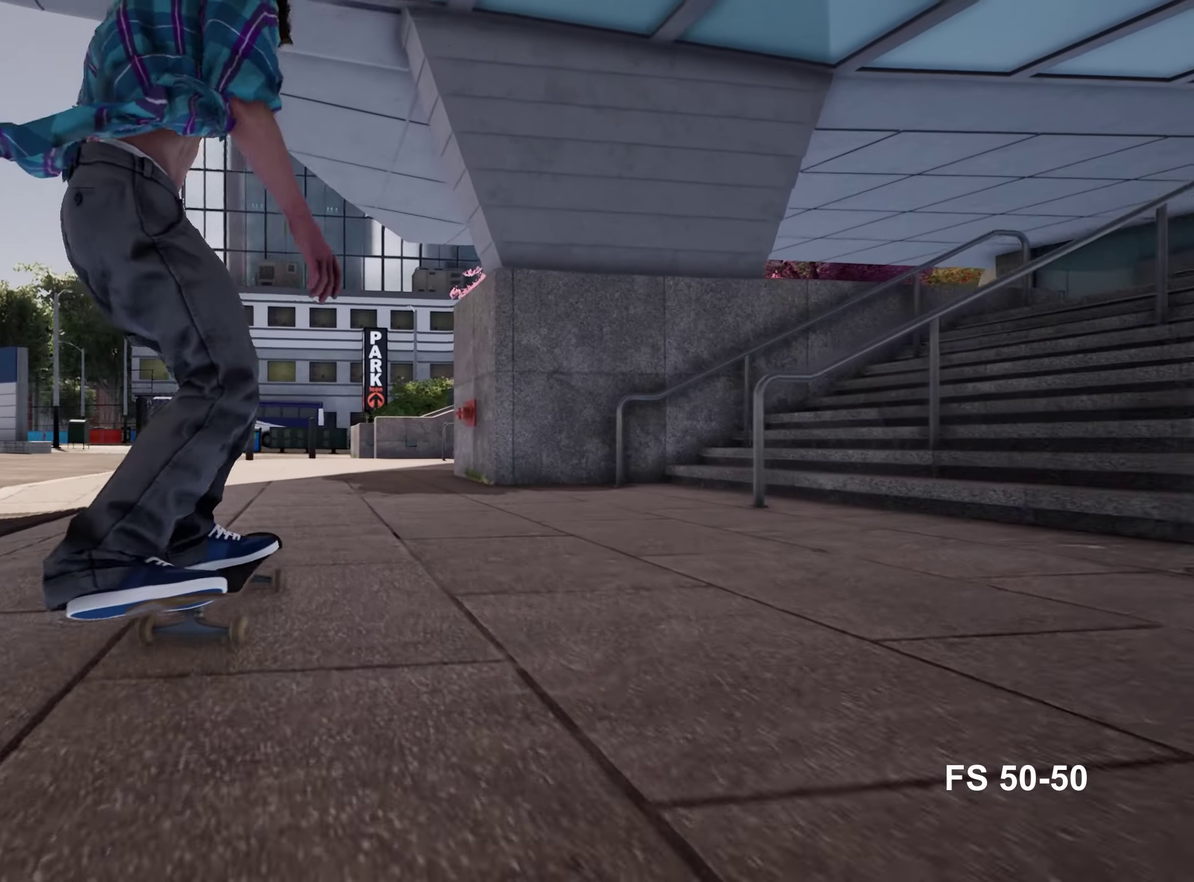
{"dt_ms": 500, "buttons": ["L2"], "left_stick": "center", "right_stick": "down", "events": [[116, "L2", "up"], [183, "right_stick", "down"], [383, "L2", "down"]]}
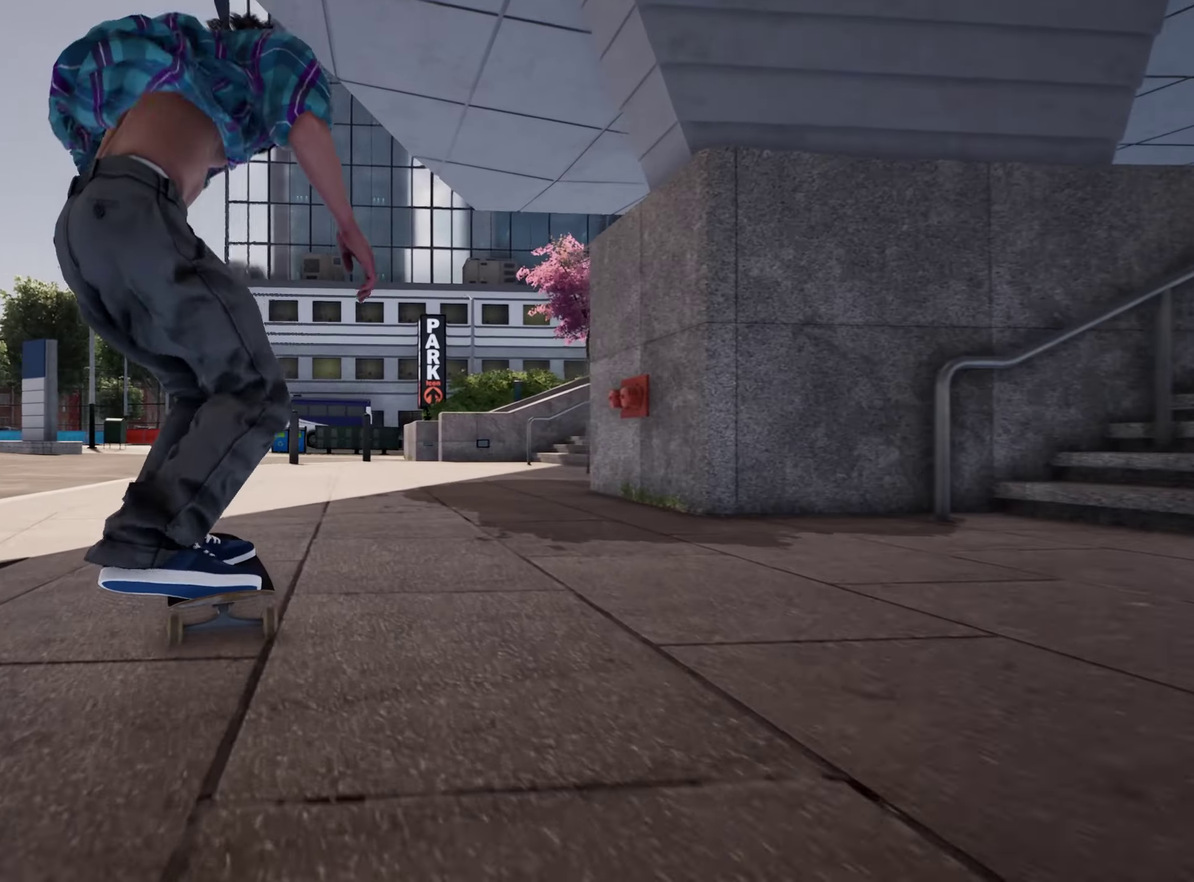
{"dt_ms": 500, "buttons": ["L2"], "left_stick": "left", "right_stick": "center", "events": [[383, "left_stick", "left"], [466, "right_stick", "center"]]}
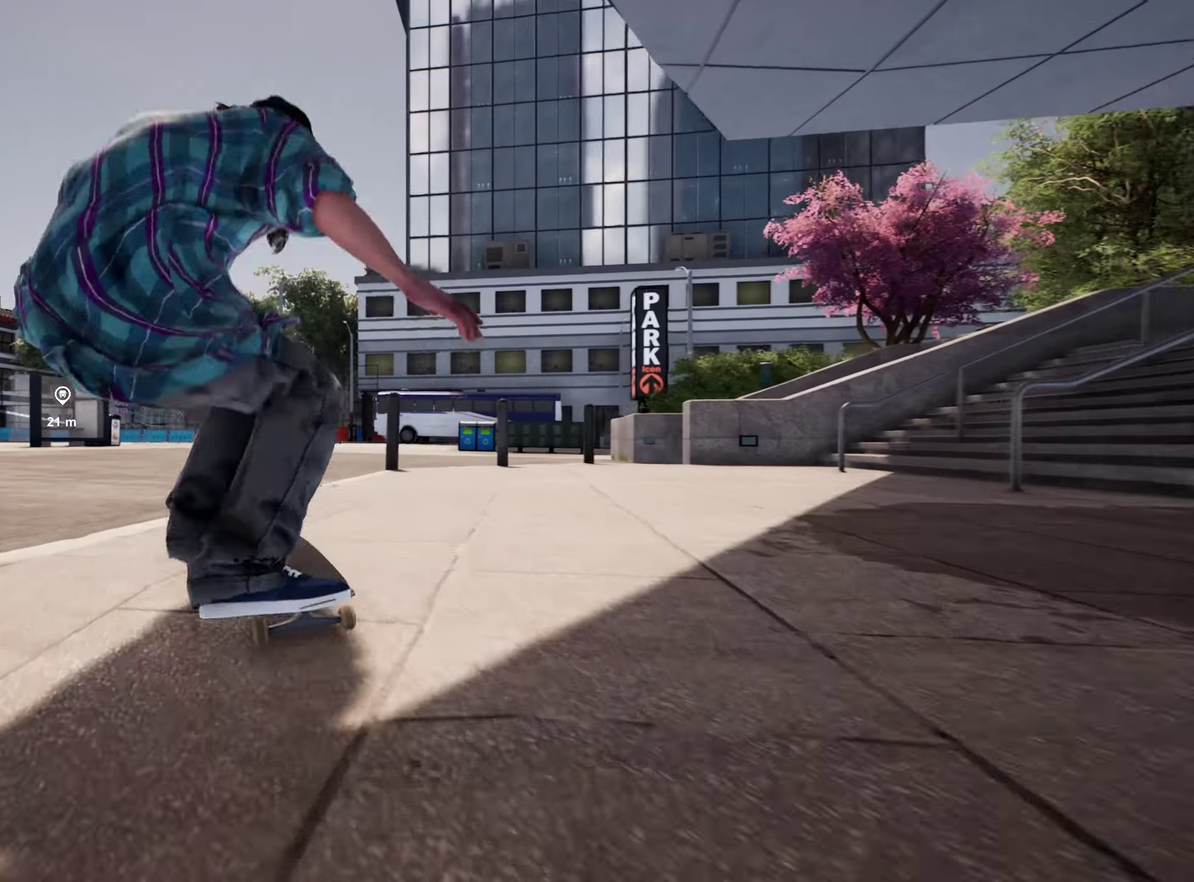
{"dt_ms": 300, "buttons": [], "left_stick": "center", "right_stick": "center", "events": [[83, "left_stick", "center"], [166, "L2", "up"]]}
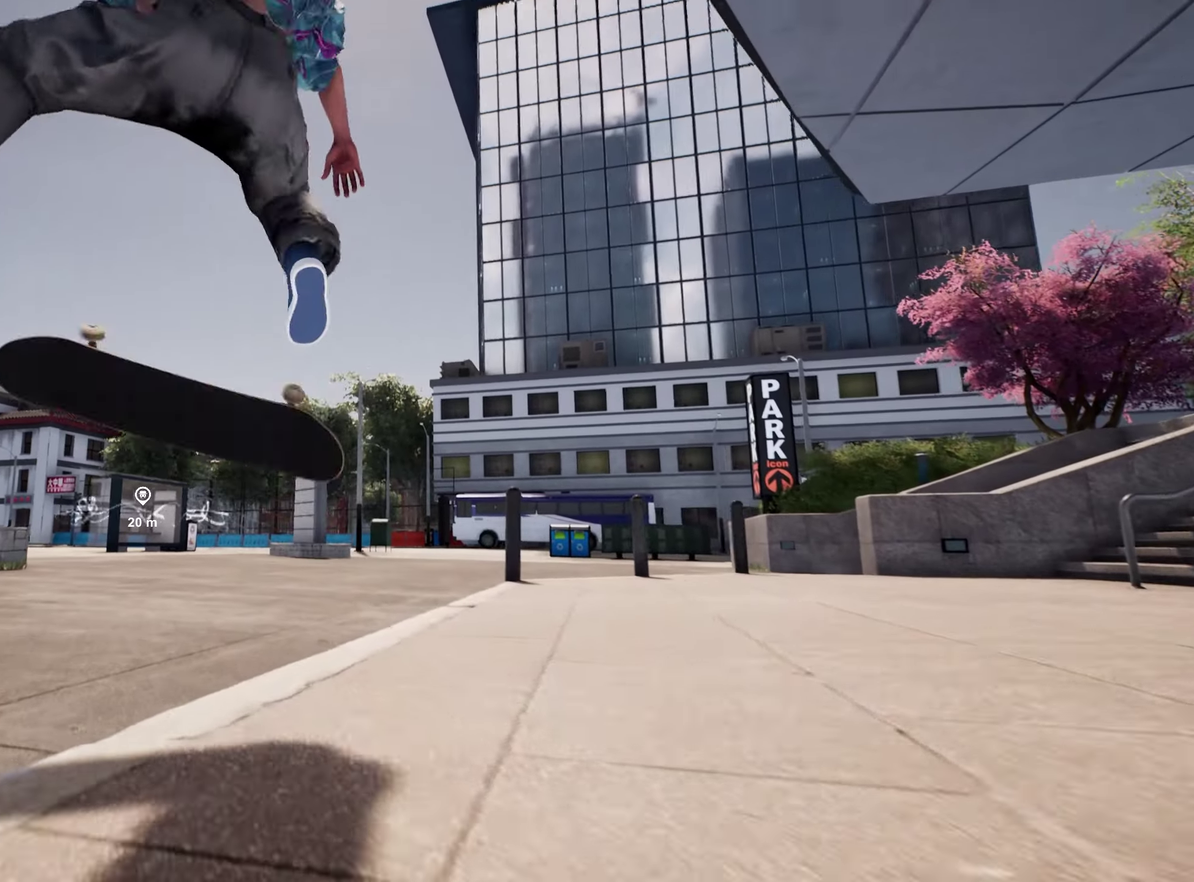
{"dt_ms": 800, "buttons": [], "left_stick": "center", "right_stick": "center", "events": [[133, "right_stick", "up"], [366, "right_stick", "center"]]}
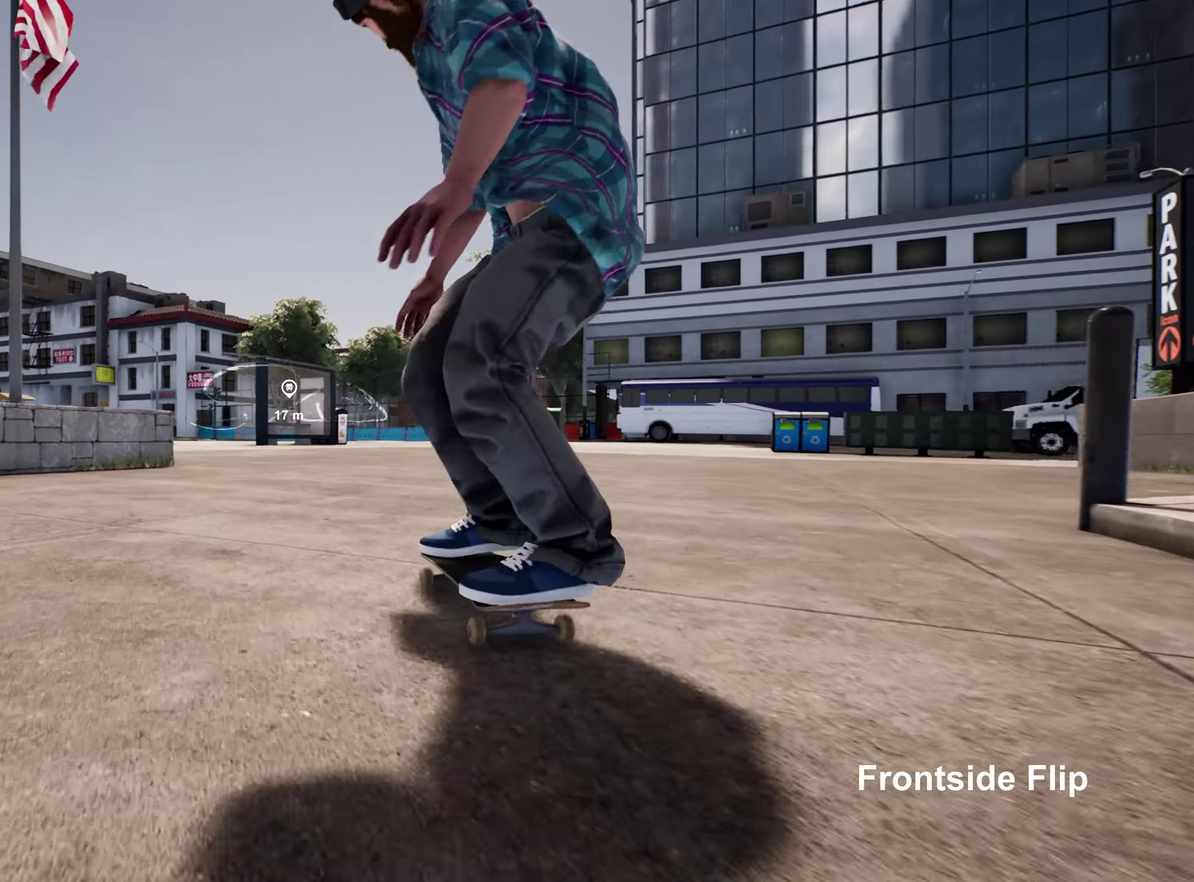
{"dt_ms": 400, "buttons": ["R2"], "left_stick": "center", "right_stick": "center", "events": [[83, "R2", "down"]]}